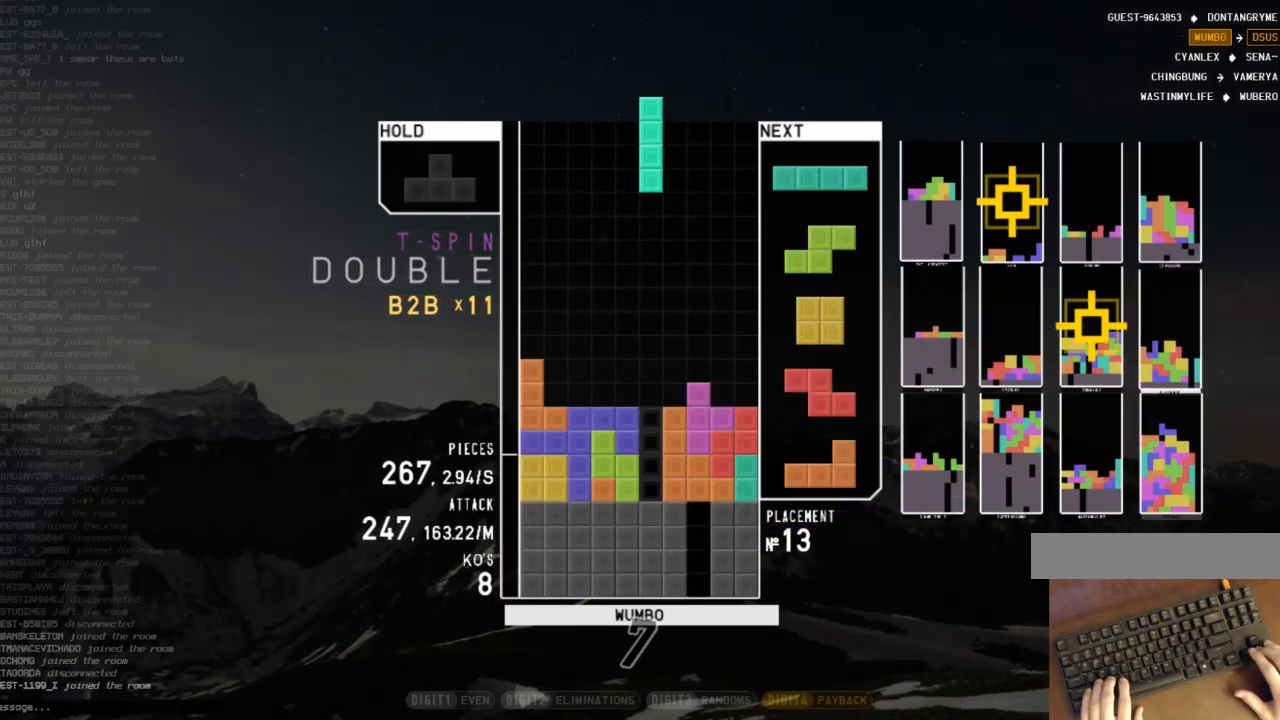
Gameplay with keyboard; each line is a JSON object with the keys held at the frame after it. "events" lists presses ("down") and releases ("up") of "c", "down", "left", "right", "shift", "up", "x" and "z" between this image and that frame as [ms after this image, input, new state], when the widget could be followed in between. No other keys are recorded. Mouse input is not recorded.
{"keys": [], "events": [[100, "c", "up"], [133, "x", "up"]]}
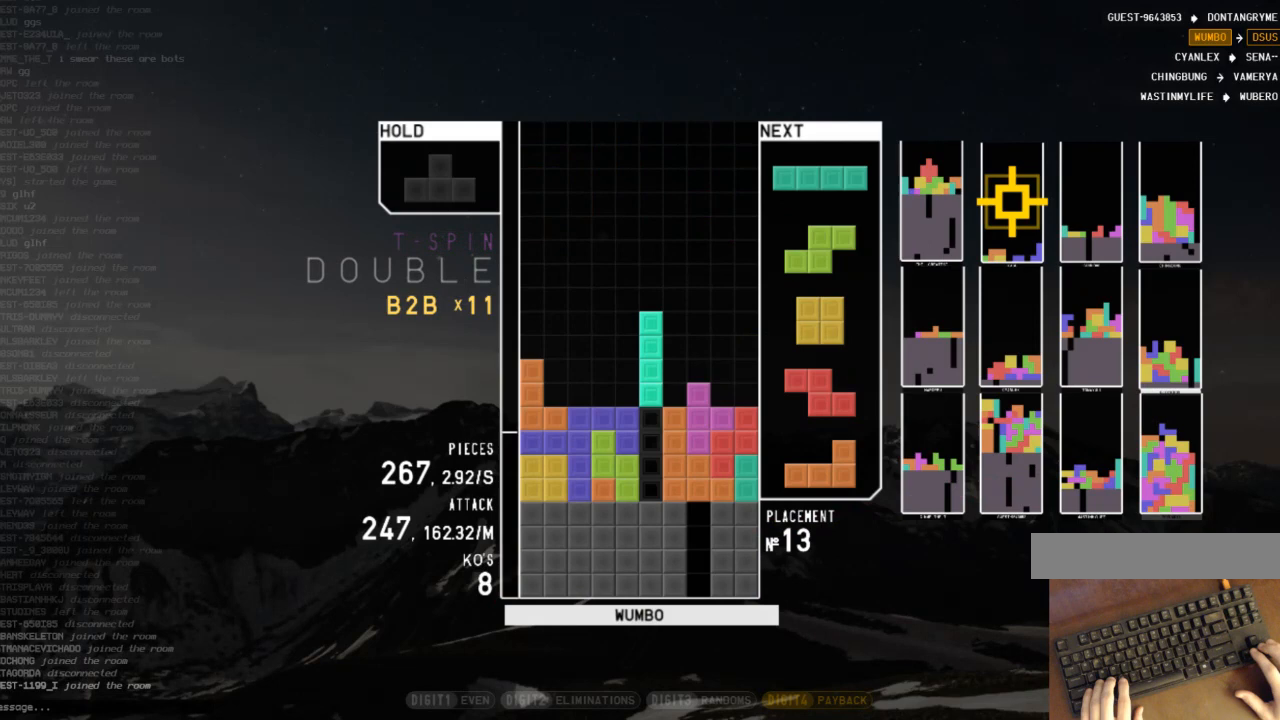
{"keys": [], "events": []}
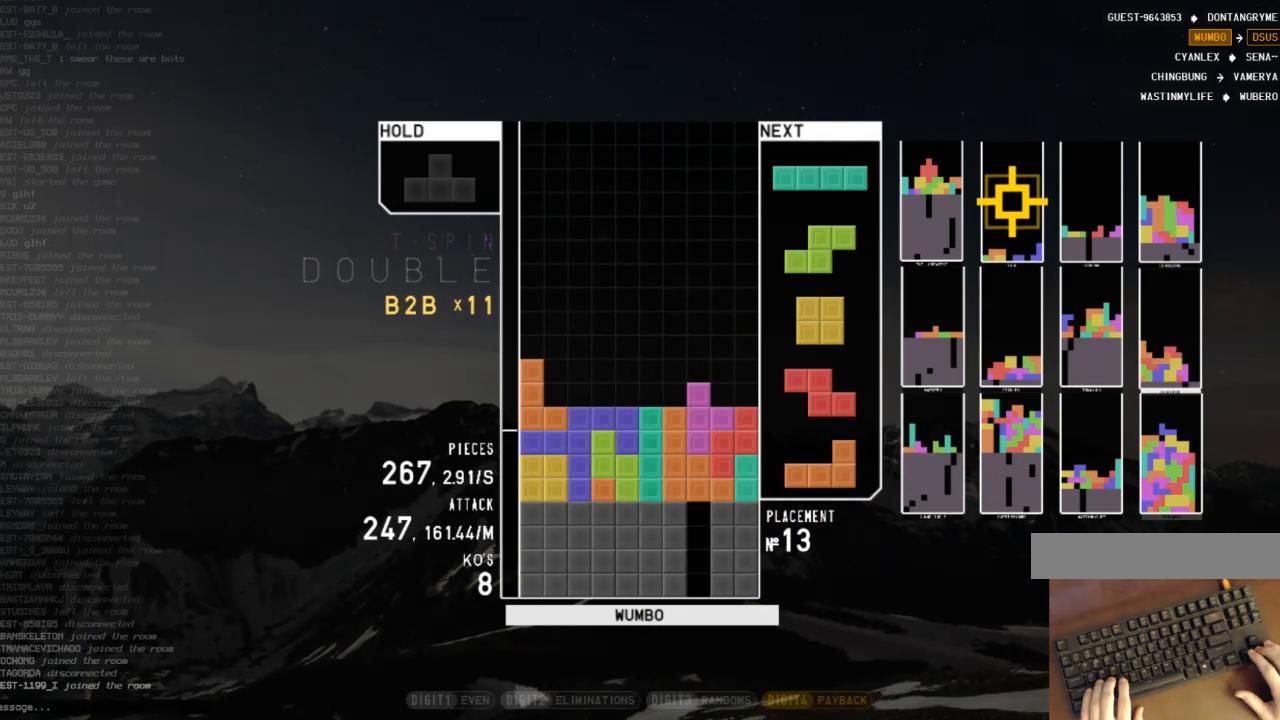
{"keys": [], "events": [[400, "left", "down"], [433, "left", "up"]]}
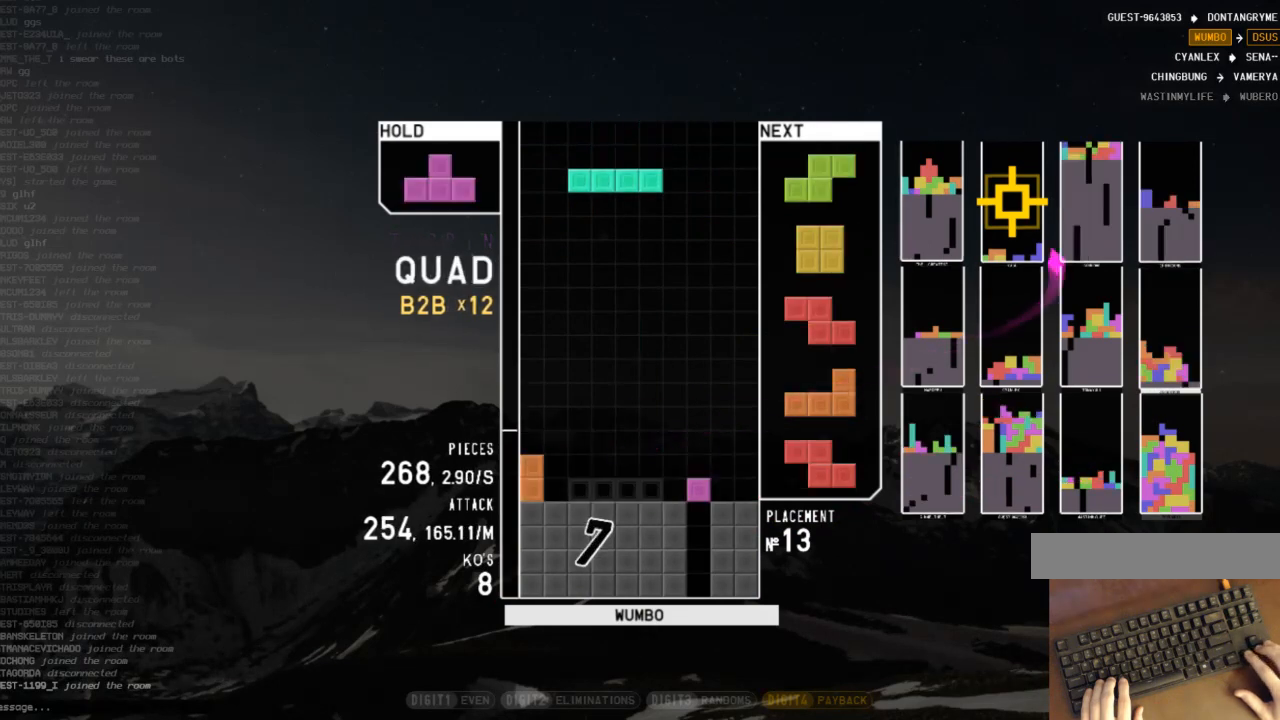
{"keys": ["left"], "events": [[100, "down", "down"], [133, "down", "up"], [167, "down", "down"], [267, "right", "down"], [333, "down", "up"], [400, "down", "down"], [400, "right", "up"], [467, "left", "down"], [500, "down", "up"]]}
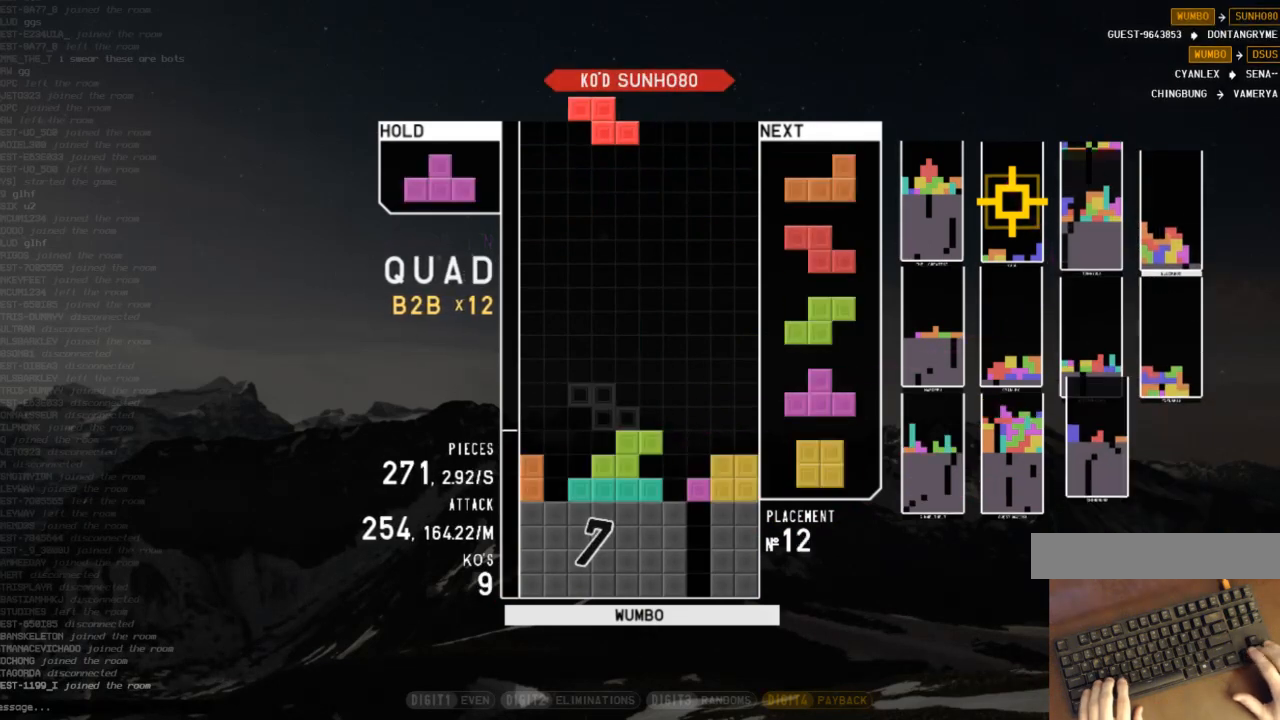
{"keys": ["c", "right"], "events": [[100, "left", "up"], [133, "down", "down"], [133, "x", "down"], [233, "down", "up"], [233, "left", "down"], [233, "x", "up"], [333, "x", "down"], [367, "down", "down"], [367, "left", "up"], [433, "right", "down"], [433, "x", "up"], [467, "c", "down"], [467, "down", "up"]]}
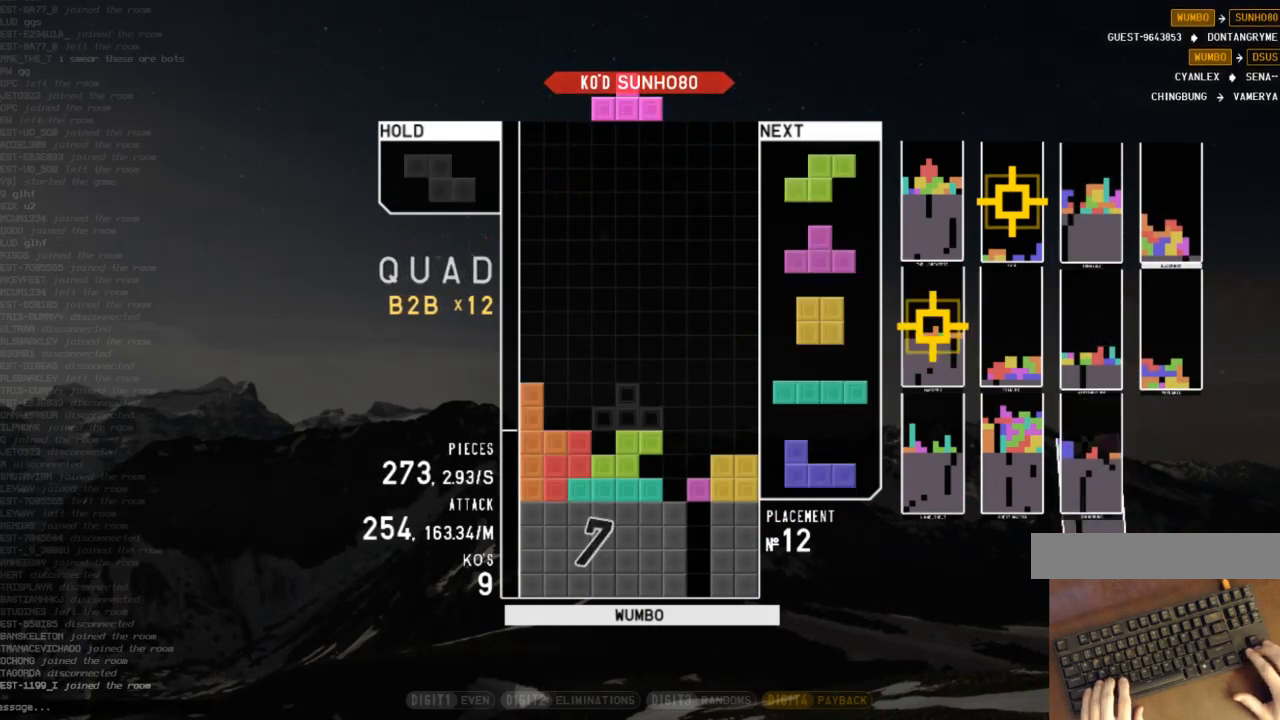
{"keys": ["right", "x"], "events": [[67, "left", "down"], [67, "up", "down"], [67, "x", "down"], [133, "c", "up"], [133, "right", "up"], [167, "x", "up"], [200, "up", "up"], [267, "left", "up"], [267, "x", "down"], [300, "down", "down"], [367, "right", "down"], [367, "x", "up"], [400, "down", "up"], [433, "x", "down"]]}
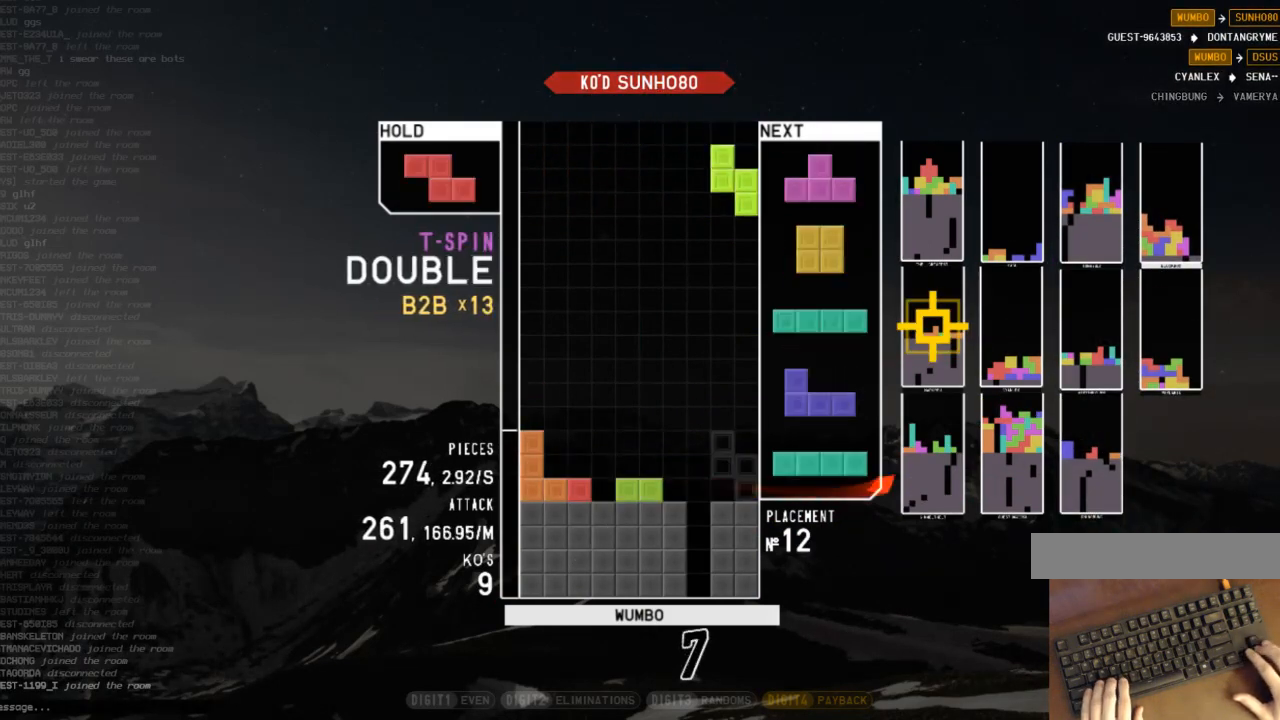
{"keys": ["left", "up", "z"], "events": [[33, "down", "down"], [33, "right", "up"], [33, "x", "up"], [133, "c", "down"], [133, "down", "up"], [167, "z", "down"], [233, "c", "up"], [233, "down", "down"], [267, "right", "down"], [267, "z", "up"], [333, "c", "down"], [367, "down", "up"], [400, "c", "up"], [467, "right", "up"], [500, "left", "down"], [500, "up", "down"], [500, "z", "down"]]}
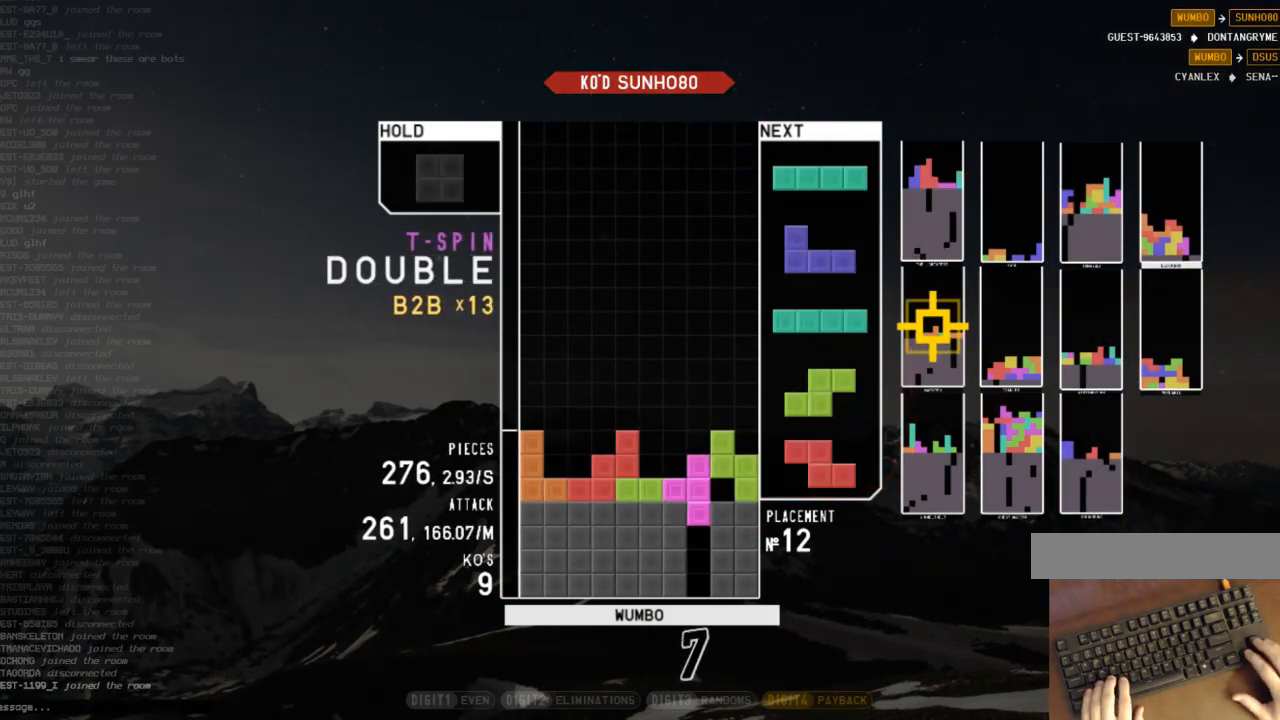
{"keys": ["c", "left"], "events": [[67, "left", "up"], [100, "z", "up"], [133, "up", "up"], [133, "z", "down"], [300, "down", "down"], [300, "z", "up"], [333, "down", "up"], [367, "c", "down"], [367, "left", "down"]]}
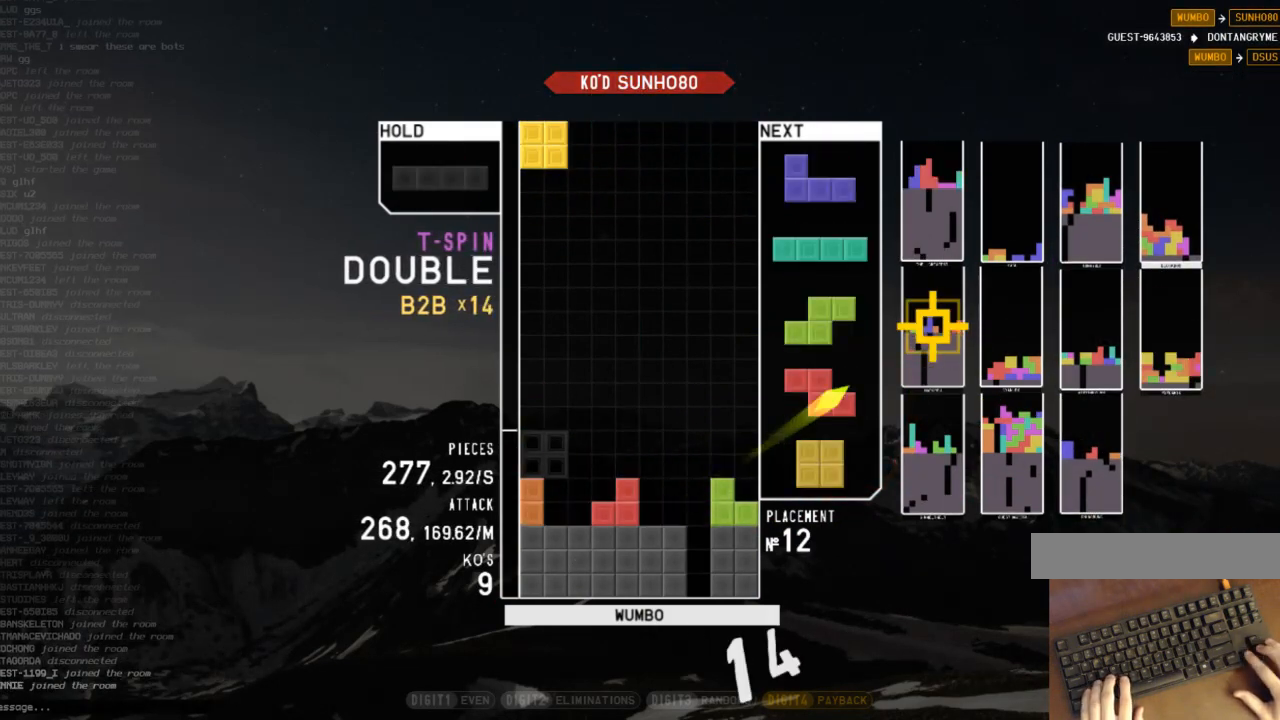
{"keys": ["down", "right"], "events": [[33, "c", "up"], [33, "left", "up"], [33, "right", "down"], [67, "right", "up"], [167, "down", "down"], [267, "down", "up"], [300, "right", "down"], [300, "z", "down"], [367, "right", "up"], [400, "z", "up"], [433, "right", "down"], [500, "down", "down"]]}
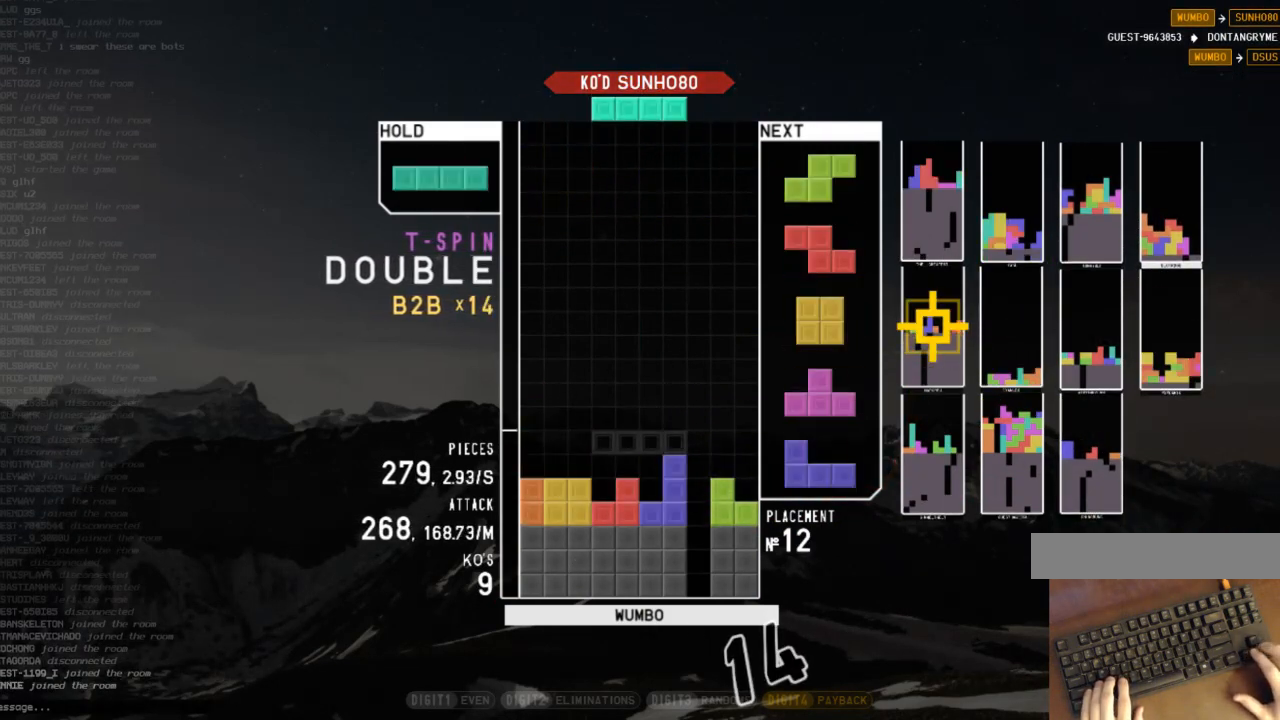
{"keys": ["right"], "events": [[133, "down", "up"], [133, "right", "up"], [167, "z", "down"], [267, "z", "up"], [467, "down", "down"], [500, "down", "up"], [500, "right", "down"]]}
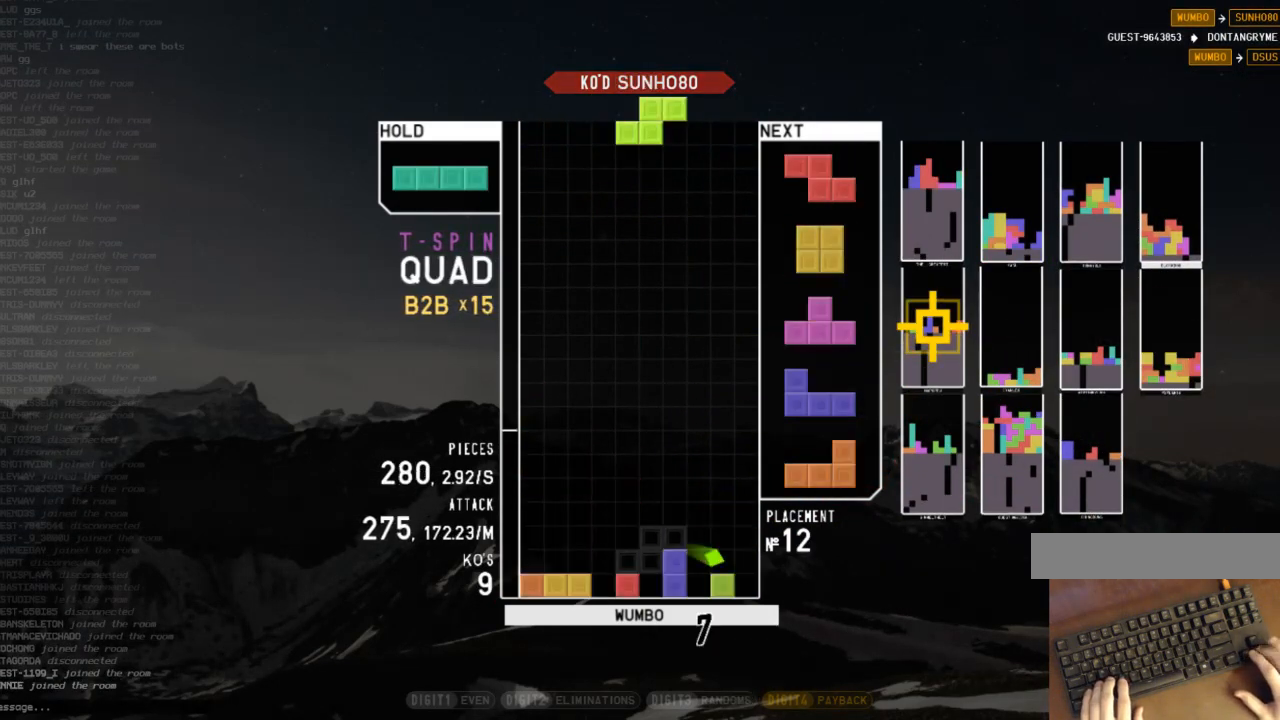
{"keys": [], "events": [[67, "c", "down"], [100, "x", "down"], [133, "c", "up"], [133, "down", "down"], [200, "x", "up"], [233, "down", "up"], [300, "right", "up"], [300, "z", "down"], [400, "down", "down"], [433, "z", "up"], [467, "down", "up"]]}
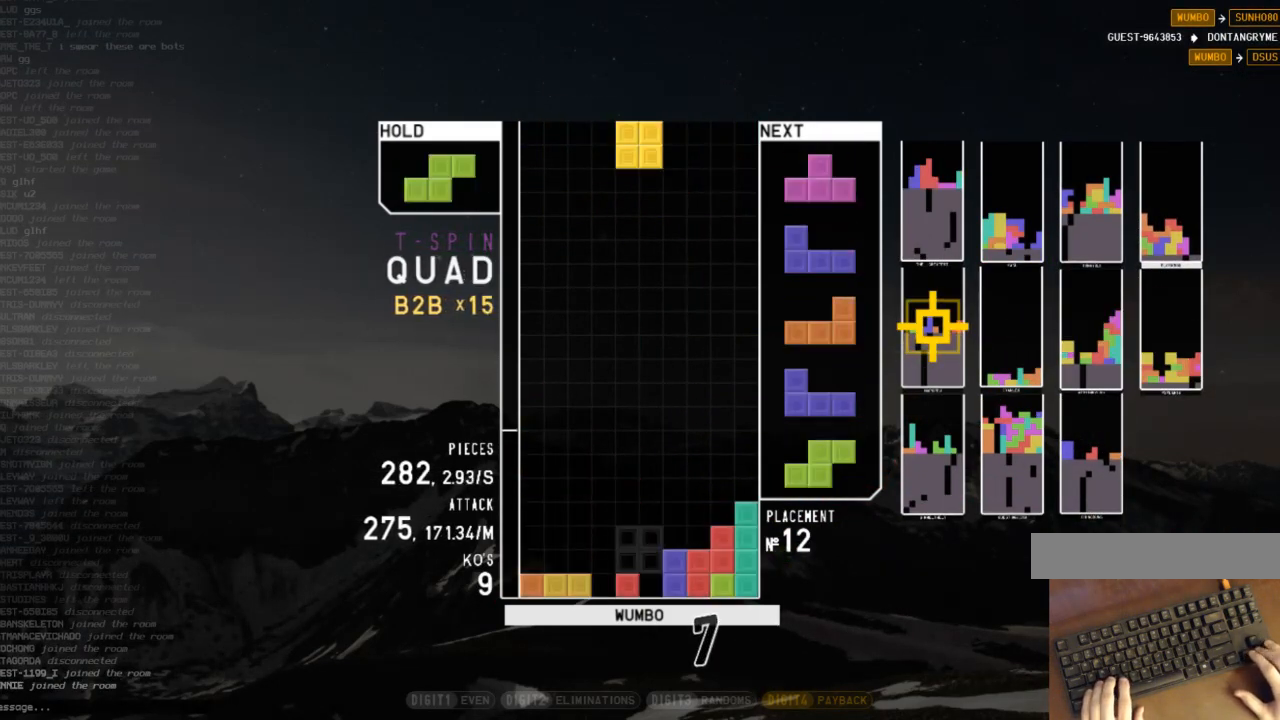
{"keys": ["c", "left"], "events": [[433, "c", "down"], [500, "left", "down"]]}
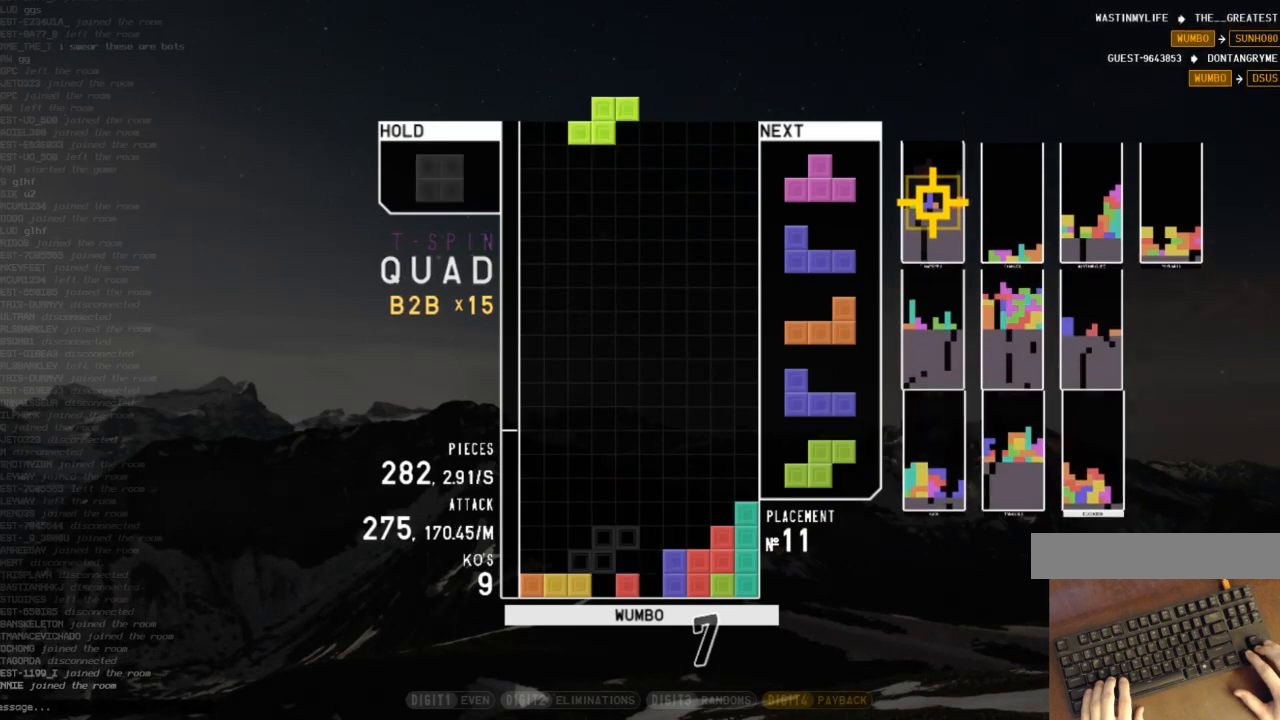
{"keys": [], "events": [[100, "c", "up"], [133, "left", "up"], [167, "down", "down"], [233, "c", "down"], [233, "down", "up"], [367, "c", "up"], [367, "right", "down"], [400, "right", "up"]]}
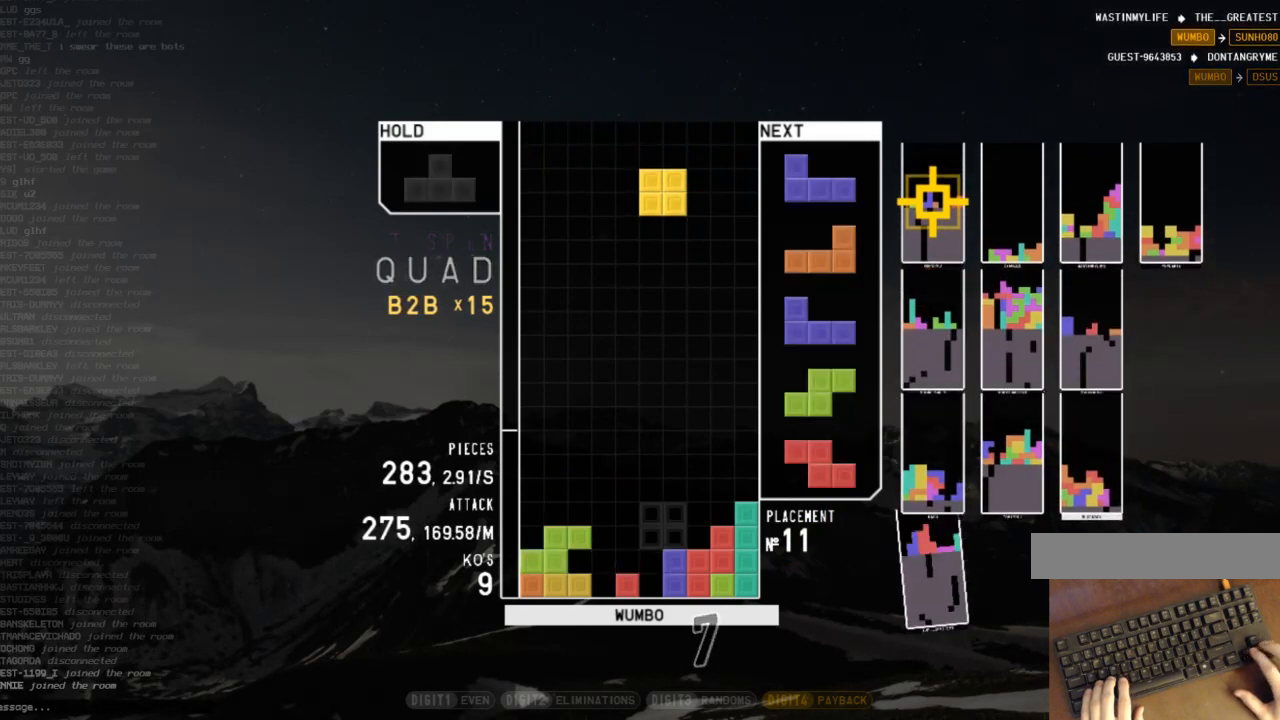
{"keys": [], "events": [[67, "right", "down"], [100, "right", "up"]]}
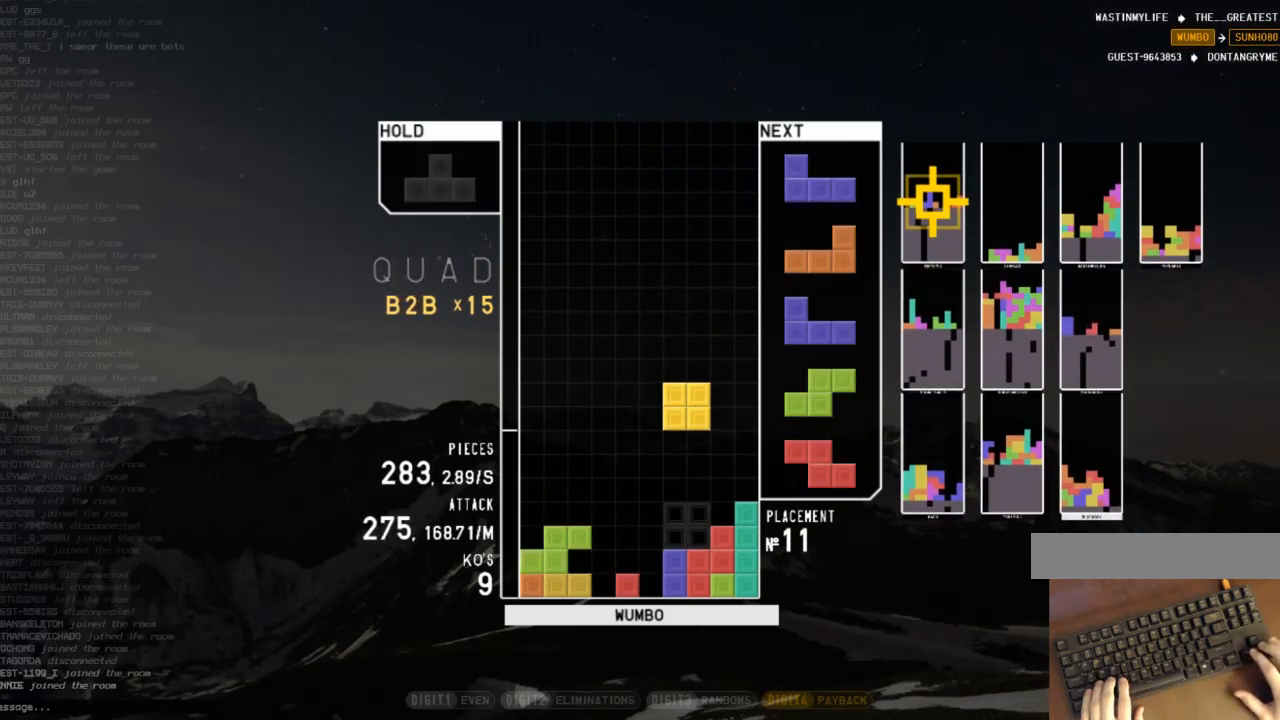
{"keys": ["right", "z"], "events": [[67, "down", "down"], [133, "right", "down"], [167, "down", "up"], [200, "shift", "down"], [267, "right", "up"], [300, "left", "down"], [300, "shift", "up"], [367, "down", "down"], [367, "left", "up"], [400, "z", "down"], [433, "down", "up"], [433, "right", "down"]]}
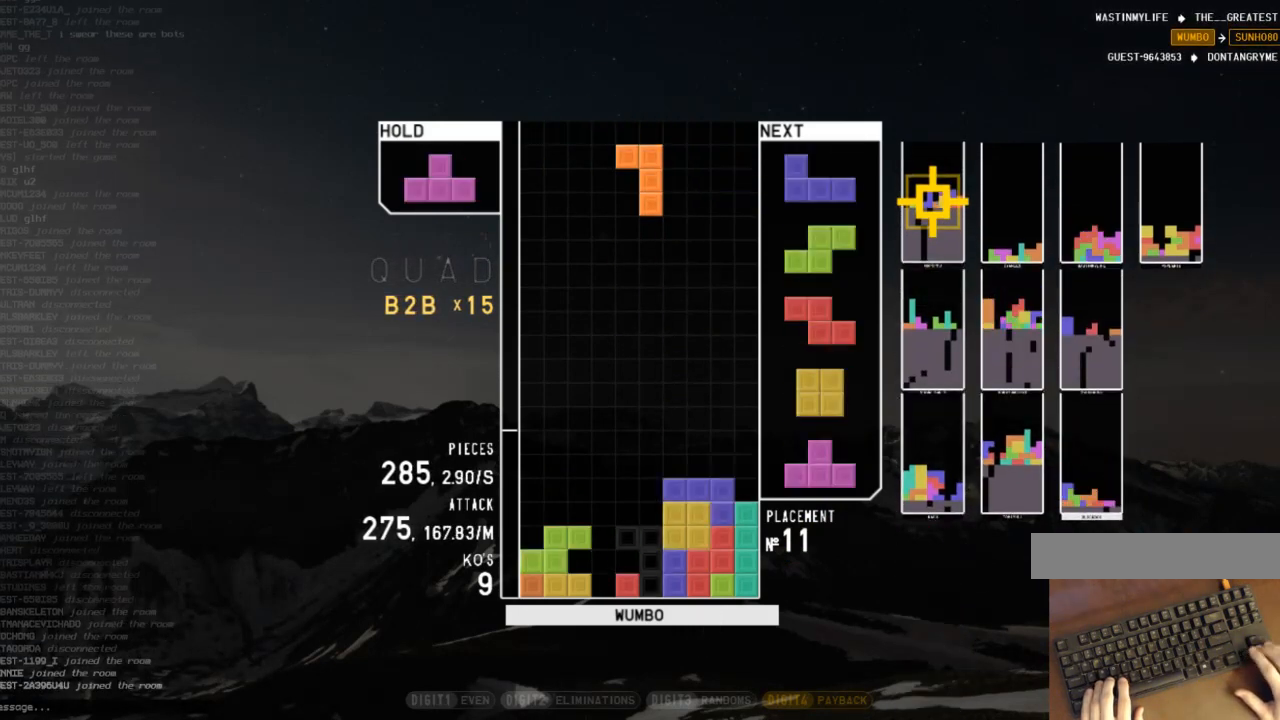
{"keys": [], "events": [[33, "right", "up"], [33, "z", "up"], [333, "down", "down"], [367, "down", "up"]]}
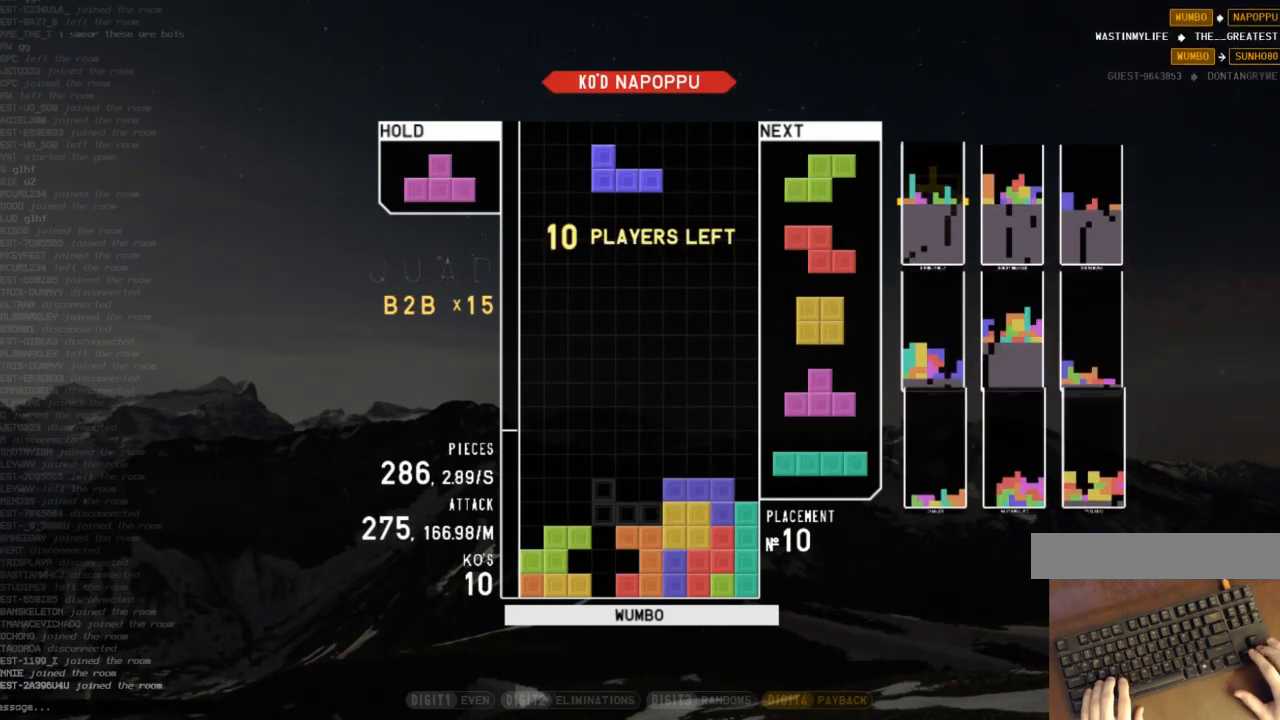
{"keys": ["down"], "events": [[100, "right", "down"], [300, "shift", "down"], [433, "right", "up"], [433, "shift", "up"], [467, "down", "down"]]}
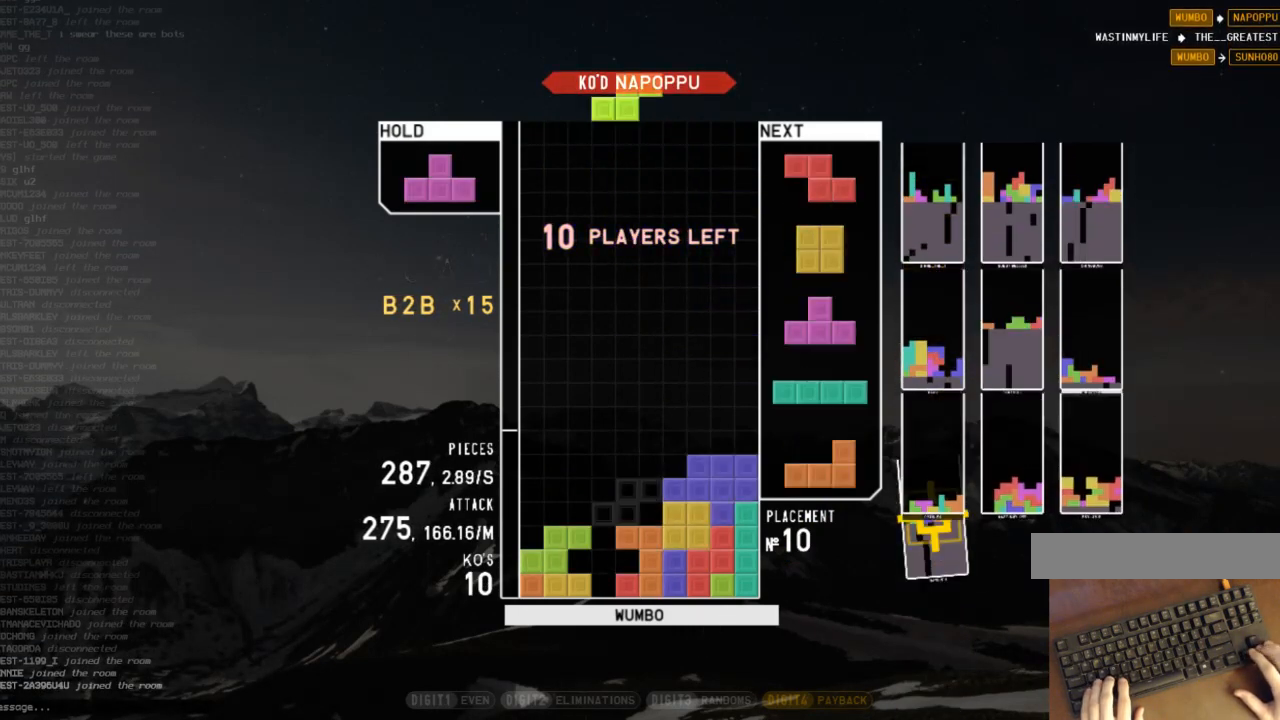
{"keys": ["c", "left", "z"], "events": [[33, "down", "up"], [33, "x", "down"], [133, "down", "down"], [167, "x", "up"], [200, "down", "up"], [200, "left", "down"], [267, "z", "down"], [367, "down", "down"], [367, "left", "up"], [367, "z", "up"], [400, "c", "down"], [433, "down", "up"], [500, "left", "down"], [500, "z", "down"]]}
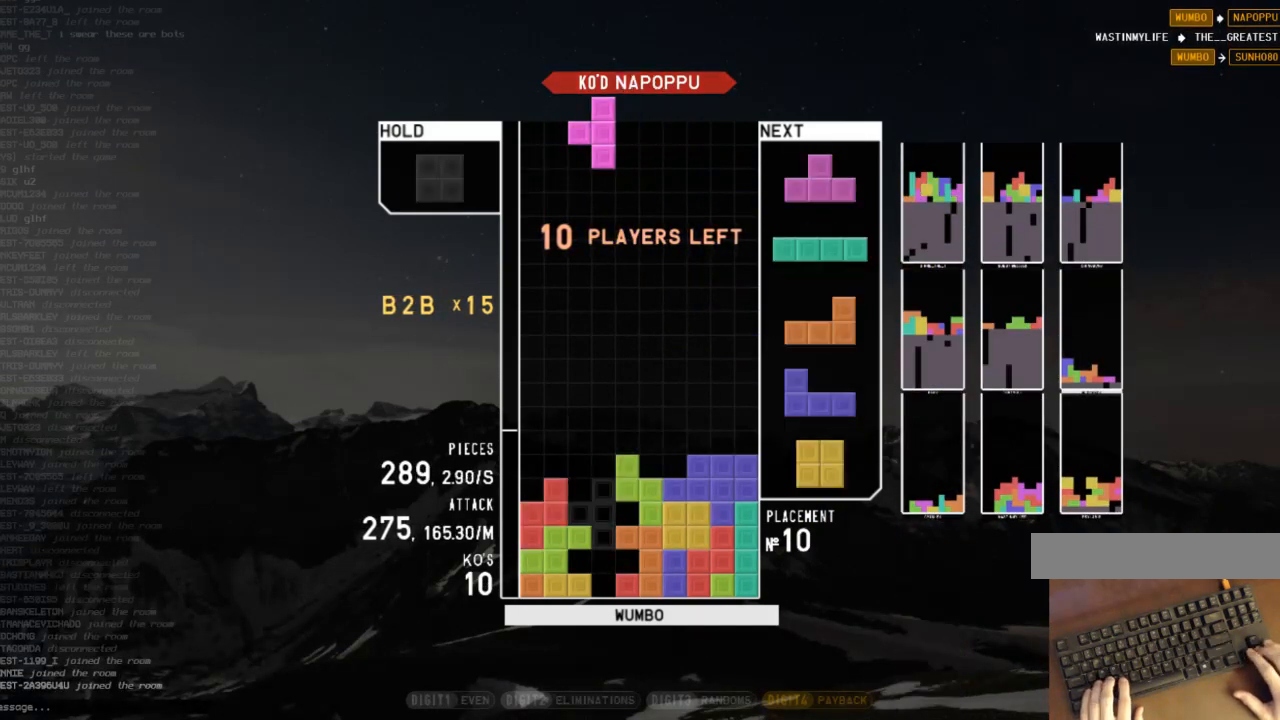
{"keys": ["z"], "events": [[33, "c", "up"], [33, "up", "down"], [33, "z", "up"], [100, "left", "up"], [133, "up", "up"], [133, "z", "down"], [233, "down", "down"], [233, "z", "up"], [267, "down", "up"], [333, "left", "down"], [333, "z", "down"], [367, "up", "down"], [400, "left", "up"], [400, "z", "up"], [467, "up", "up"], [467, "z", "down"]]}
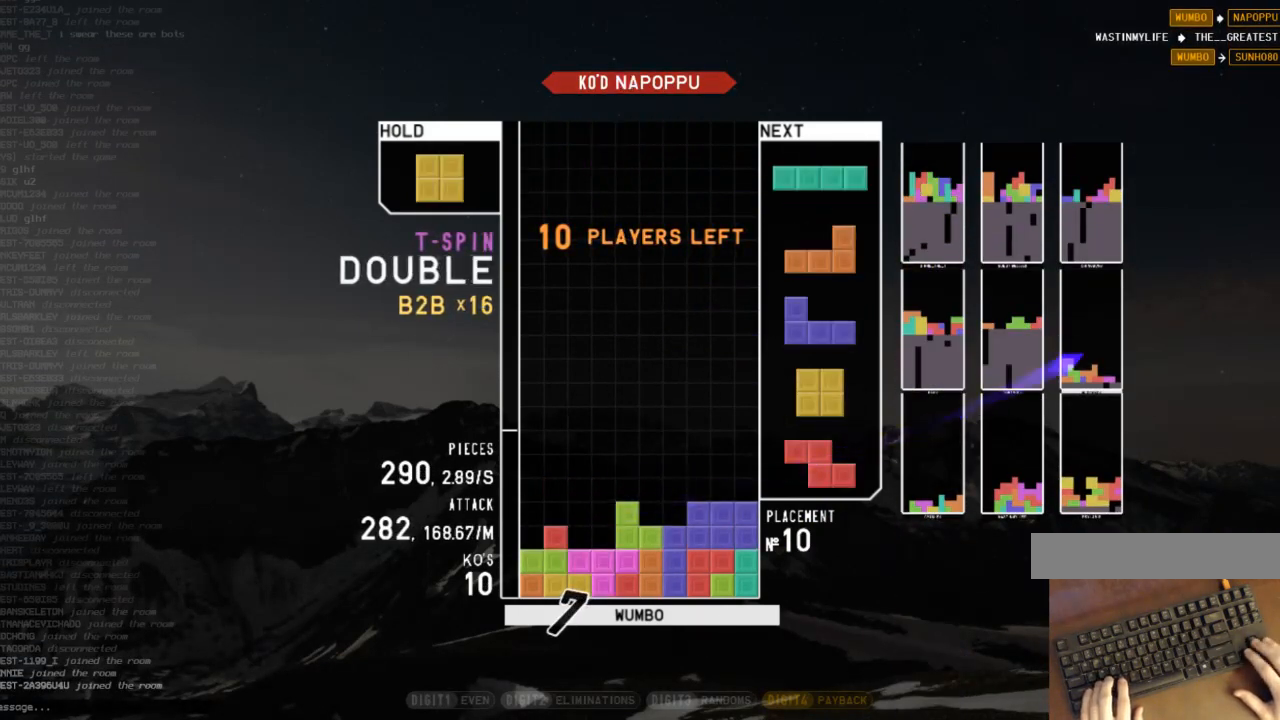
{"keys": [], "events": [[67, "down", "down"], [100, "left", "down"], [100, "z", "up"], [133, "down", "up"], [200, "z", "down"], [233, "left", "up"], [300, "down", "down"], [300, "z", "up"], [333, "down", "up"], [367, "c", "down"], [433, "right", "down"], [467, "c", "up"], [467, "right", "up"]]}
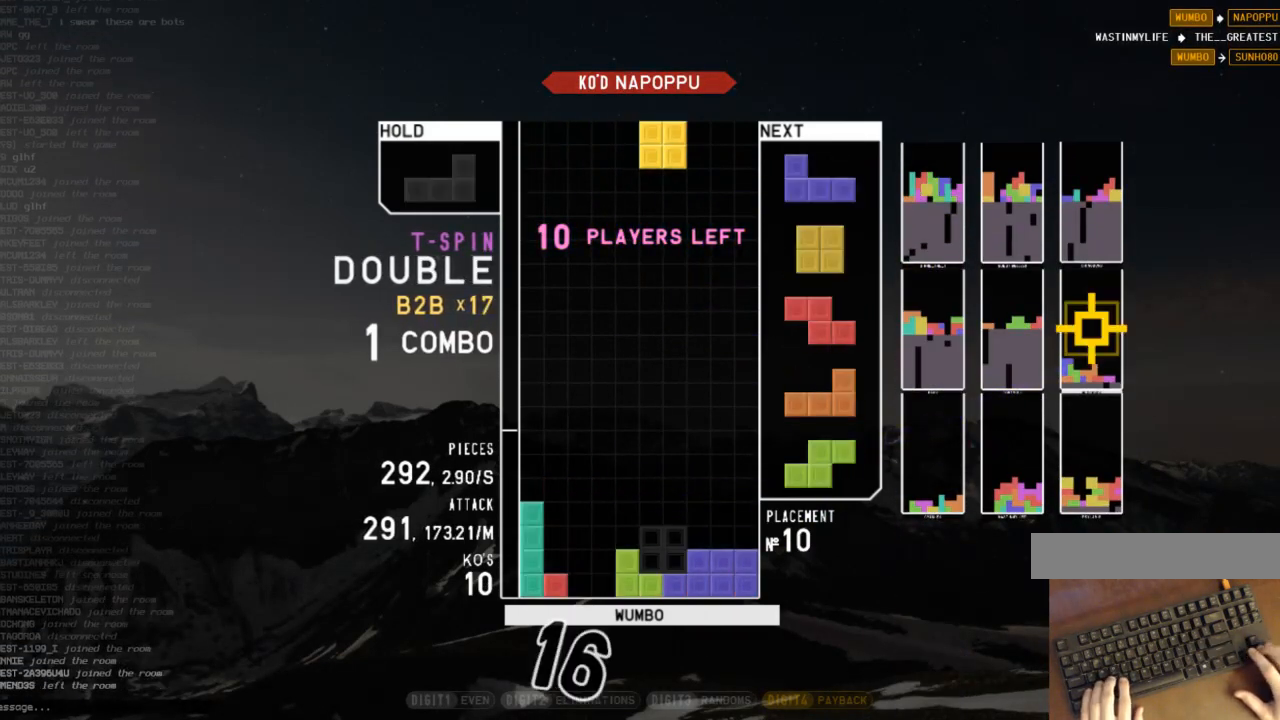
{"keys": ["down"], "events": [[67, "down", "down"], [167, "down", "up"], [267, "c", "down"], [267, "right", "down"], [367, "c", "up"], [400, "right", "up"], [500, "down", "down"]]}
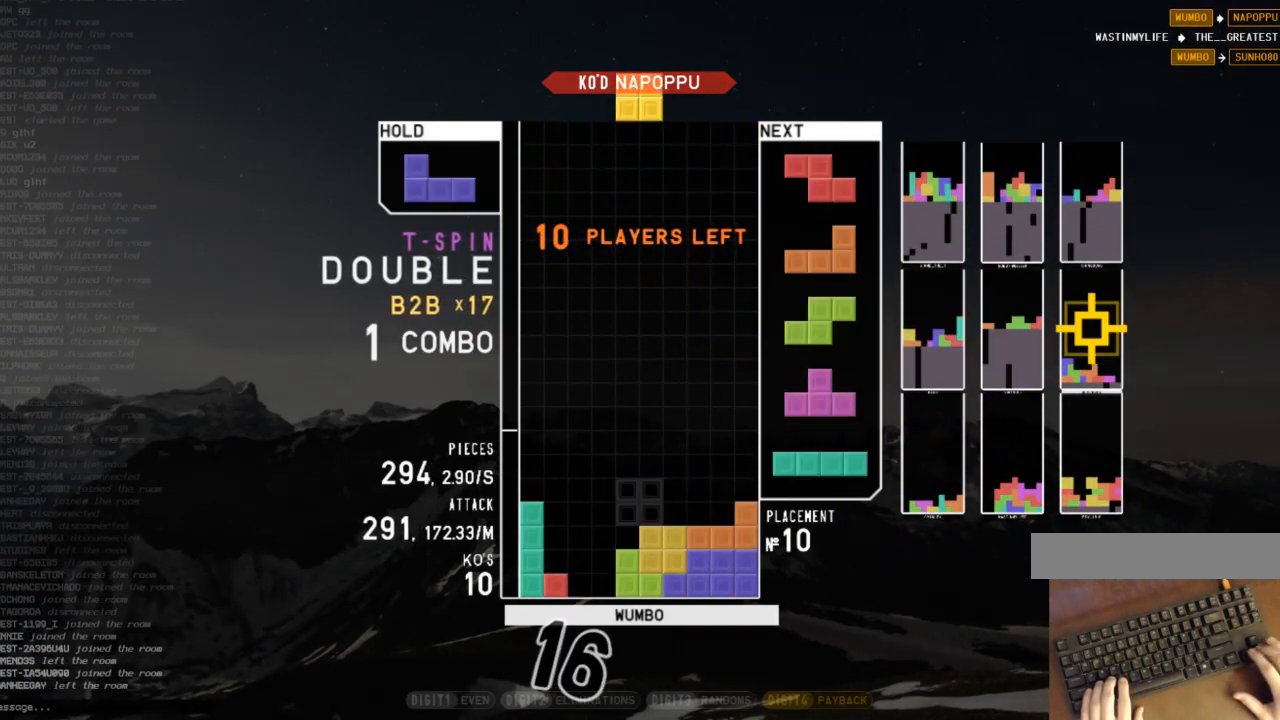
{"keys": ["c", "right"], "events": [[100, "down", "up"], [233, "down", "down"], [333, "down", "up"], [333, "right", "down"], [367, "right", "up"], [467, "c", "down"], [467, "right", "down"]]}
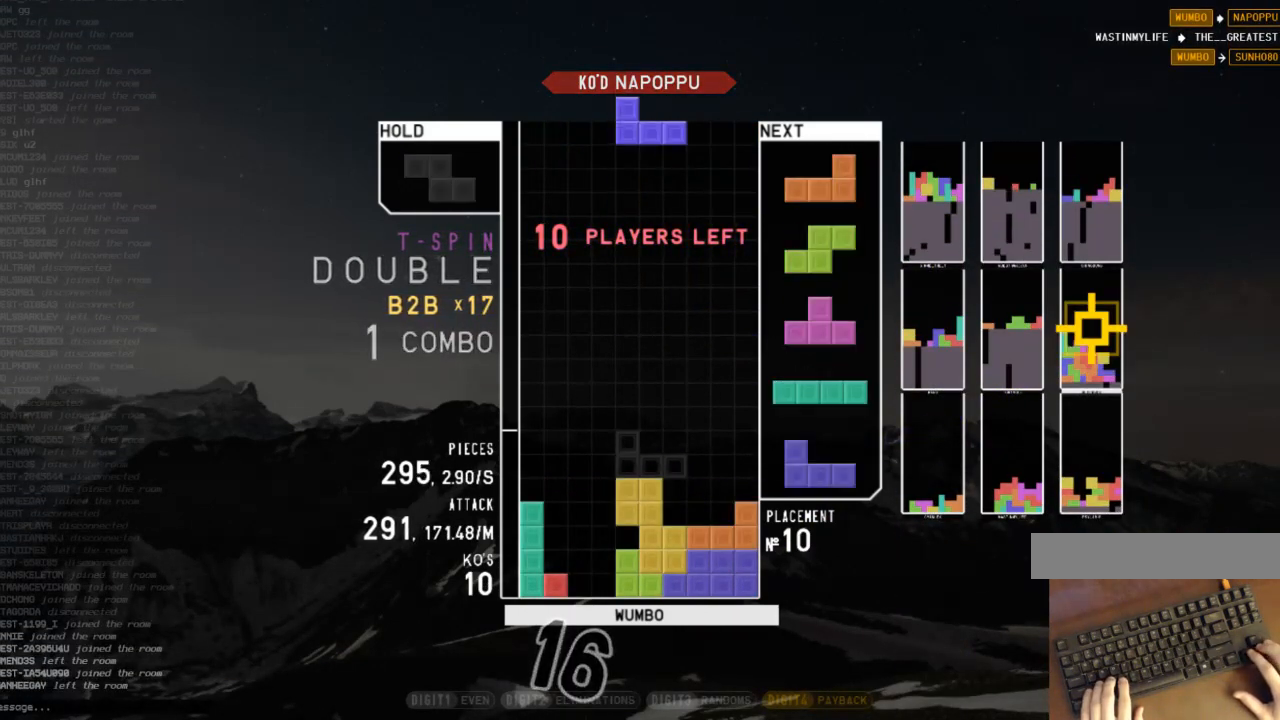
{"keys": ["left"], "events": [[67, "c", "up"], [100, "right", "up"], [133, "left", "down"], [200, "down", "down"], [233, "left", "up"], [233, "right", "down"], [300, "down", "up"], [333, "right", "up"], [400, "down", "down"], [400, "left", "down"], [433, "down", "up"]]}
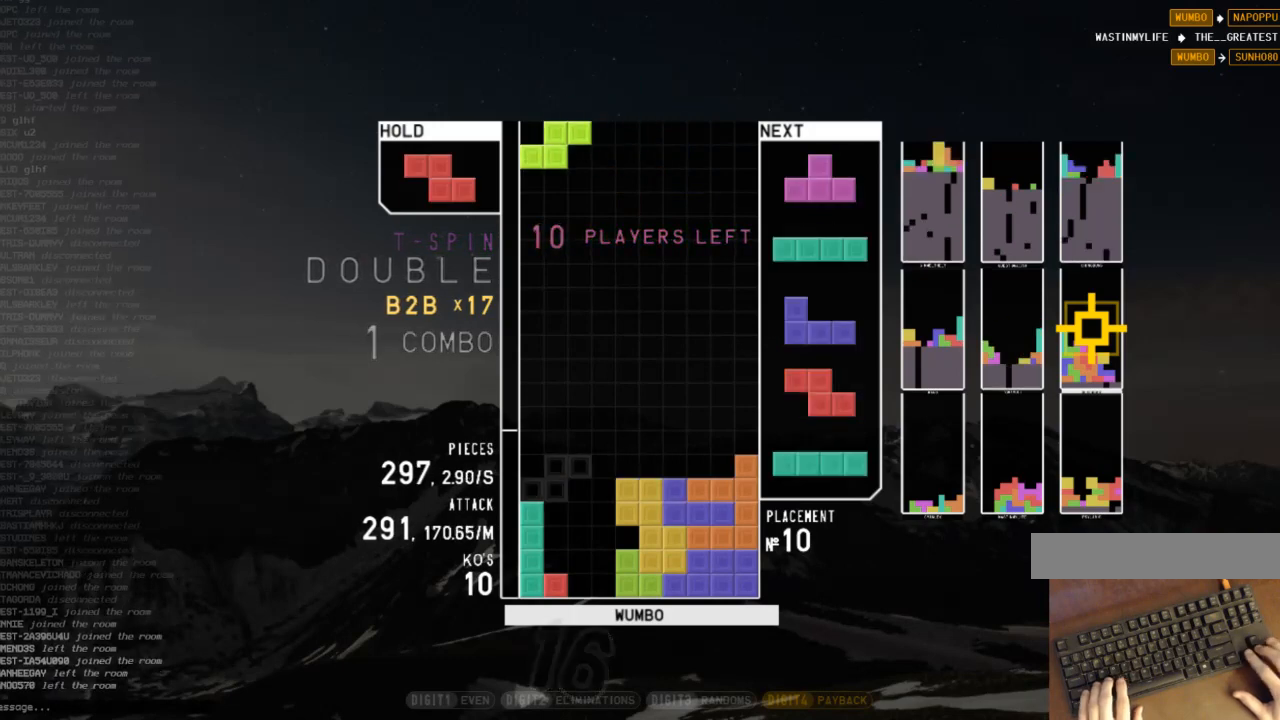
{"keys": ["down"], "events": [[67, "left", "up"], [67, "x", "down"], [100, "down", "down"], [167, "x", "up"], [200, "down", "up"], [267, "left", "down"], [267, "z", "down"], [300, "up", "down"], [300, "z", "up"], [367, "left", "up"], [400, "up", "up"], [400, "z", "down"], [433, "down", "down"], [500, "z", "up"]]}
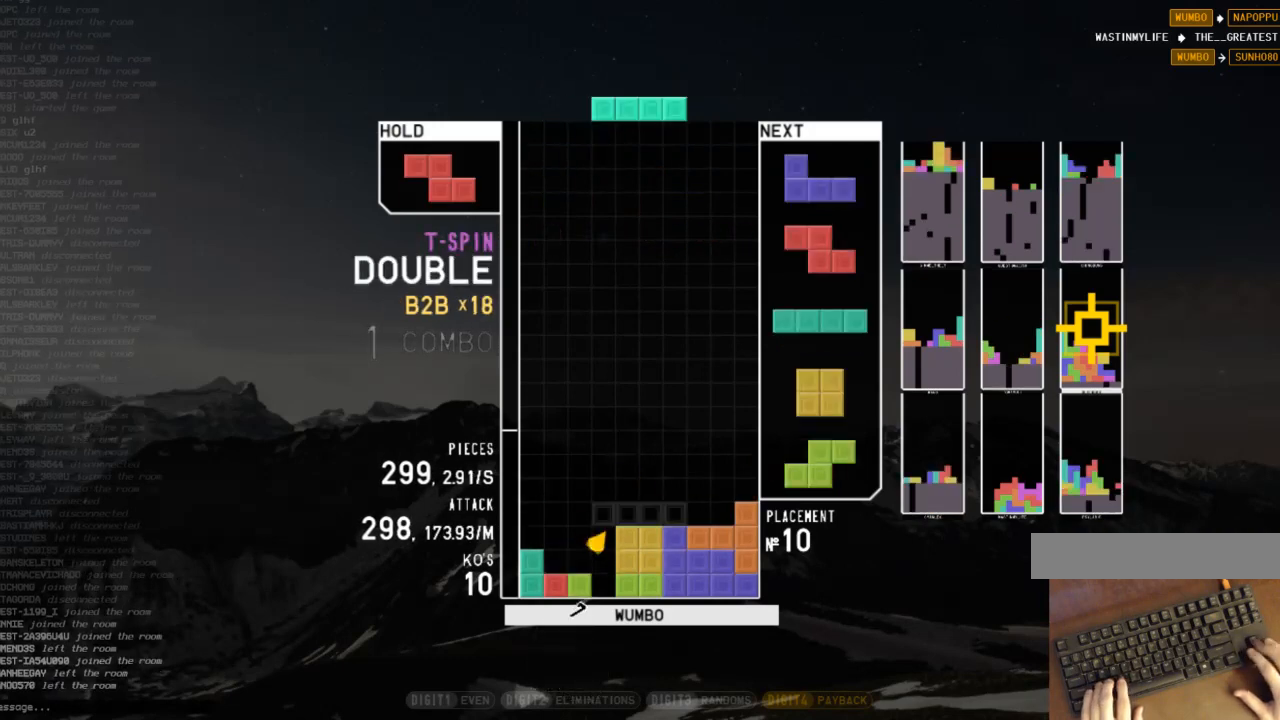
{"keys": ["left", "shift"], "events": [[33, "down", "up"], [33, "left", "down"], [100, "c", "down"], [167, "c", "up"], [167, "down", "down"], [267, "c", "down"], [267, "down", "up"], [333, "c", "up"], [467, "shift", "down"]]}
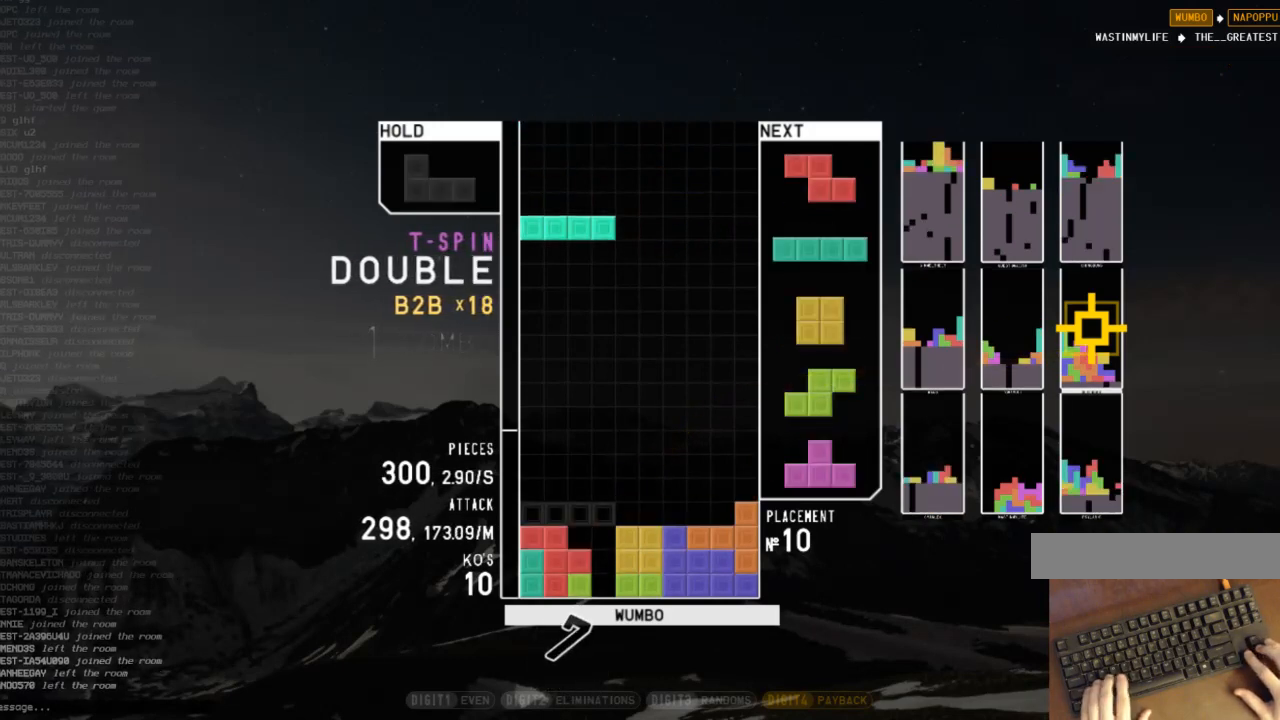
{"keys": [], "events": [[67, "left", "up"], [67, "shift", "up"], [300, "right", "down"], [467, "right", "up"]]}
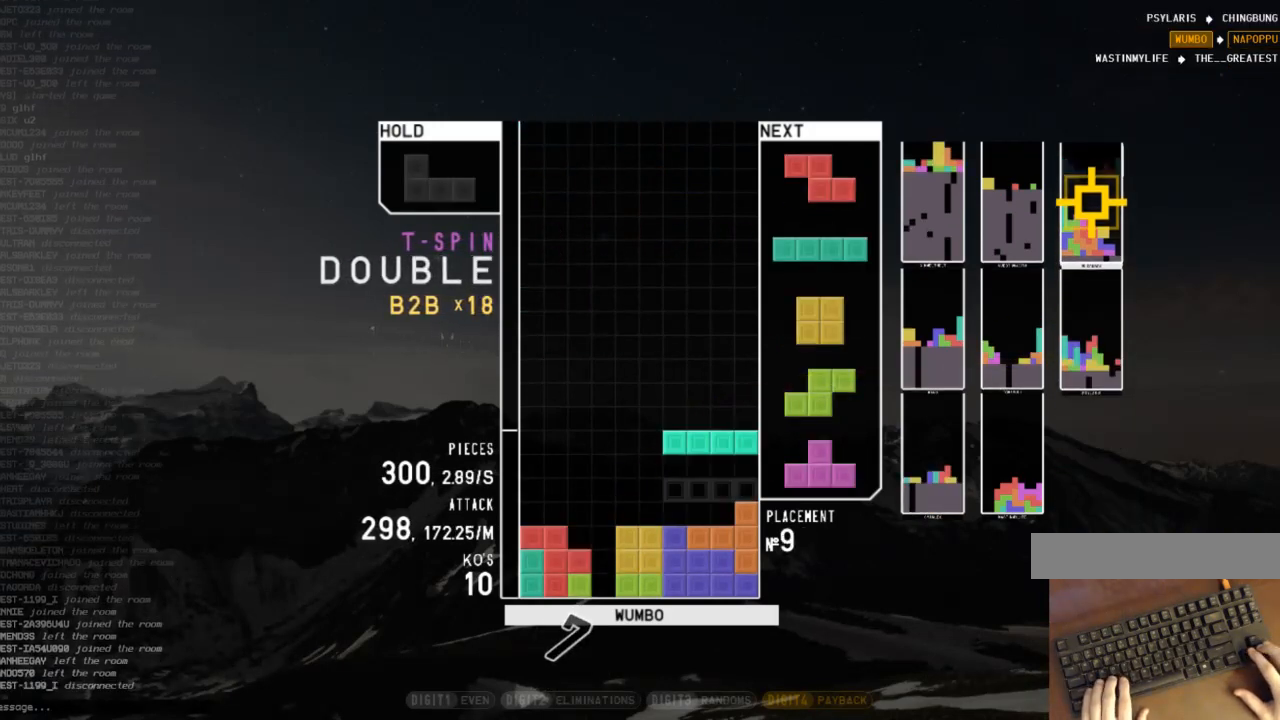
{"keys": ["c", "left"], "events": [[67, "left", "down"], [133, "left", "up"], [200, "left", "down"], [300, "left", "up"], [400, "down", "down"], [433, "left", "down"], [500, "c", "down"], [500, "down", "up"]]}
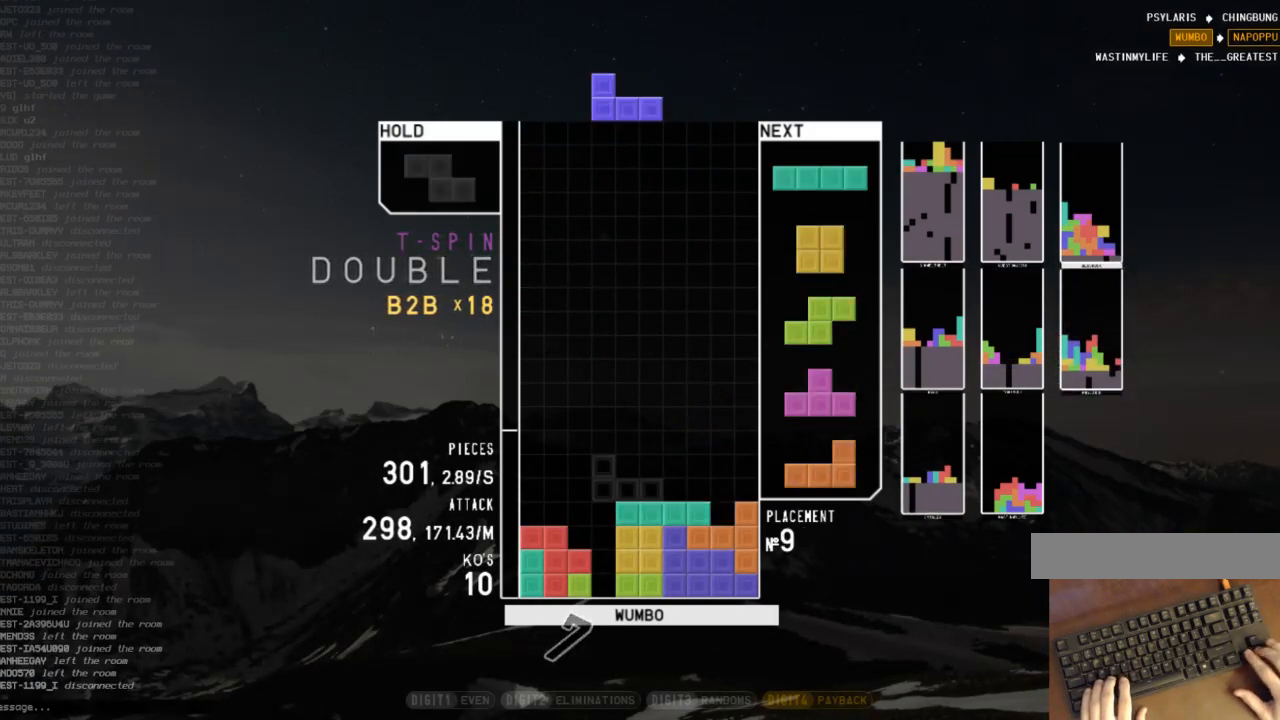
{"keys": ["down"], "events": [[100, "c", "up"], [100, "shift", "down"], [133, "down", "down"], [133, "left", "up"], [167, "right", "down"], [167, "shift", "up"], [233, "c", "down"], [233, "down", "up"], [267, "x", "down"], [367, "c", "up"], [367, "right", "up"], [400, "x", "up"], [467, "down", "down"]]}
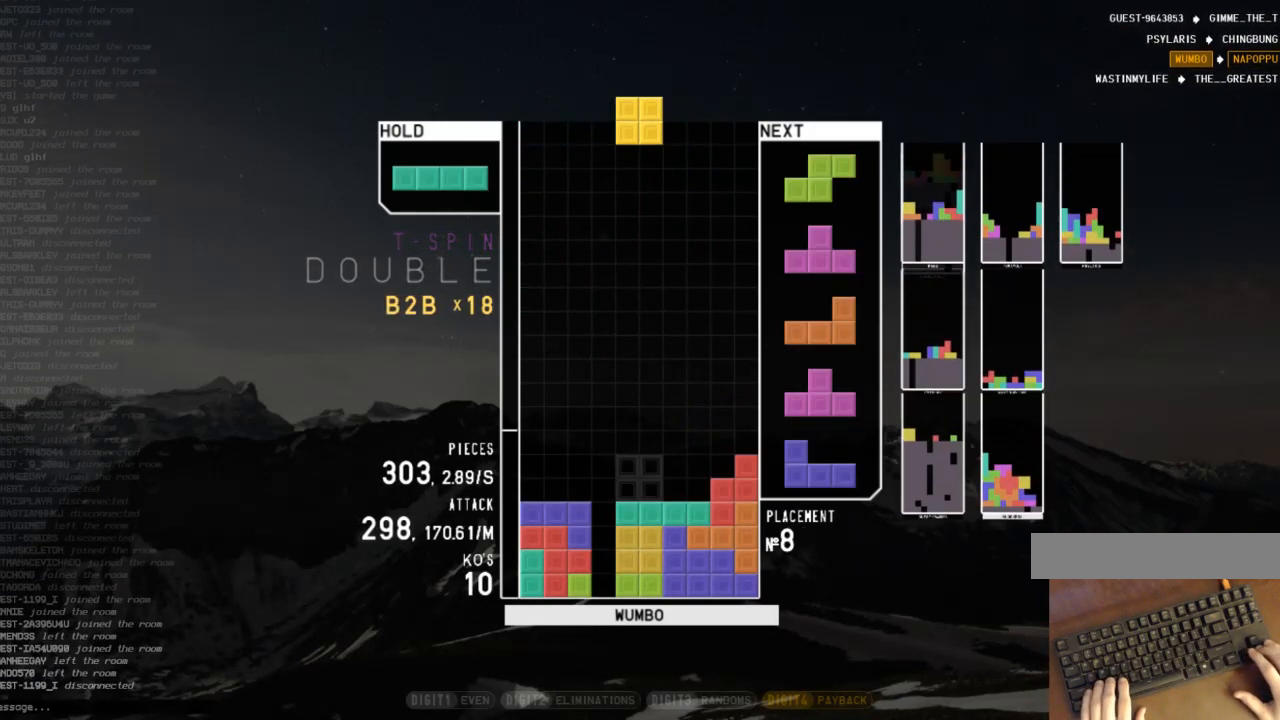
{"keys": [], "events": [[67, "down", "up"], [300, "right", "down"], [333, "right", "up"]]}
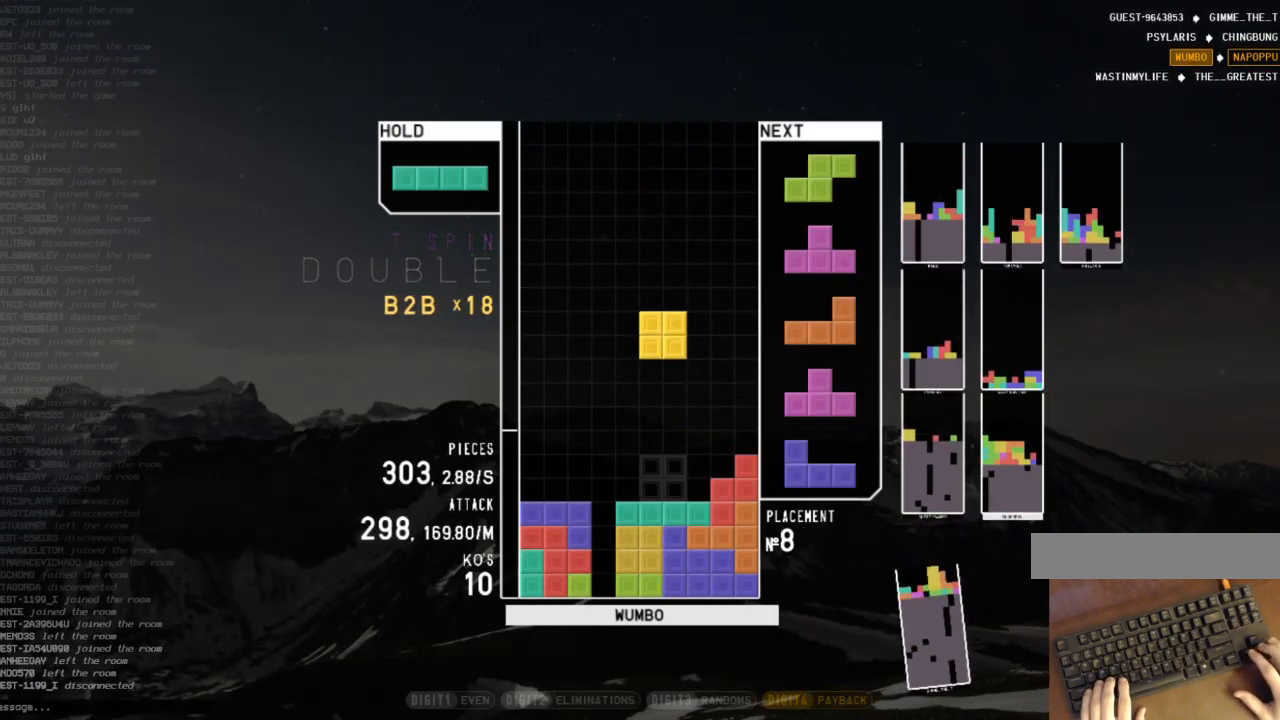
{"keys": ["left"], "events": [[300, "down", "down"], [400, "down", "up"], [400, "left", "down"]]}